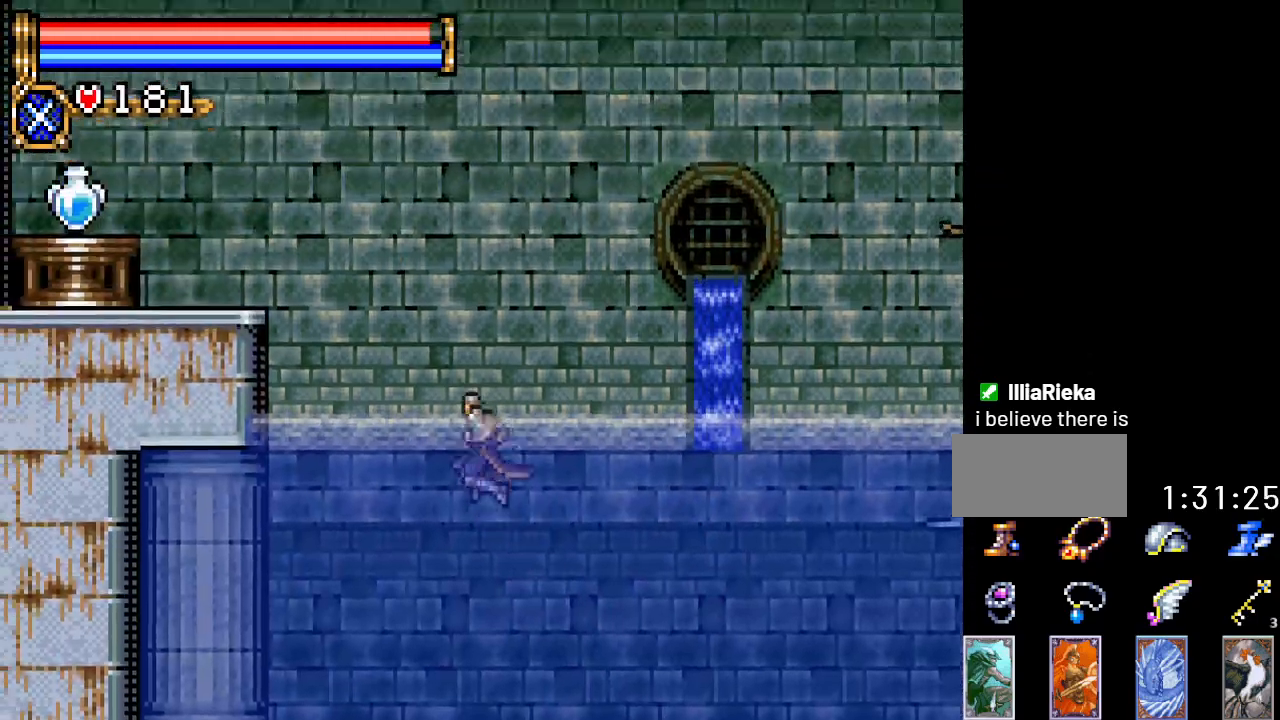
Gameplay with a controller (Nintendo layout); each line is a JSON object with the inputs held at the frame after it. "events" lists button and stick changes between this image and that frame as [ms after this image, input, new state], when the widget could be followed in between. Not read: L3 R3.
{"buttons": ["A", "DPAD_LEFT"], "events": [[34, "DPAD_UP", "down"], [50, "A", "up"], [150, "A", "down"], [217, "DPAD_UP", "up"]]}
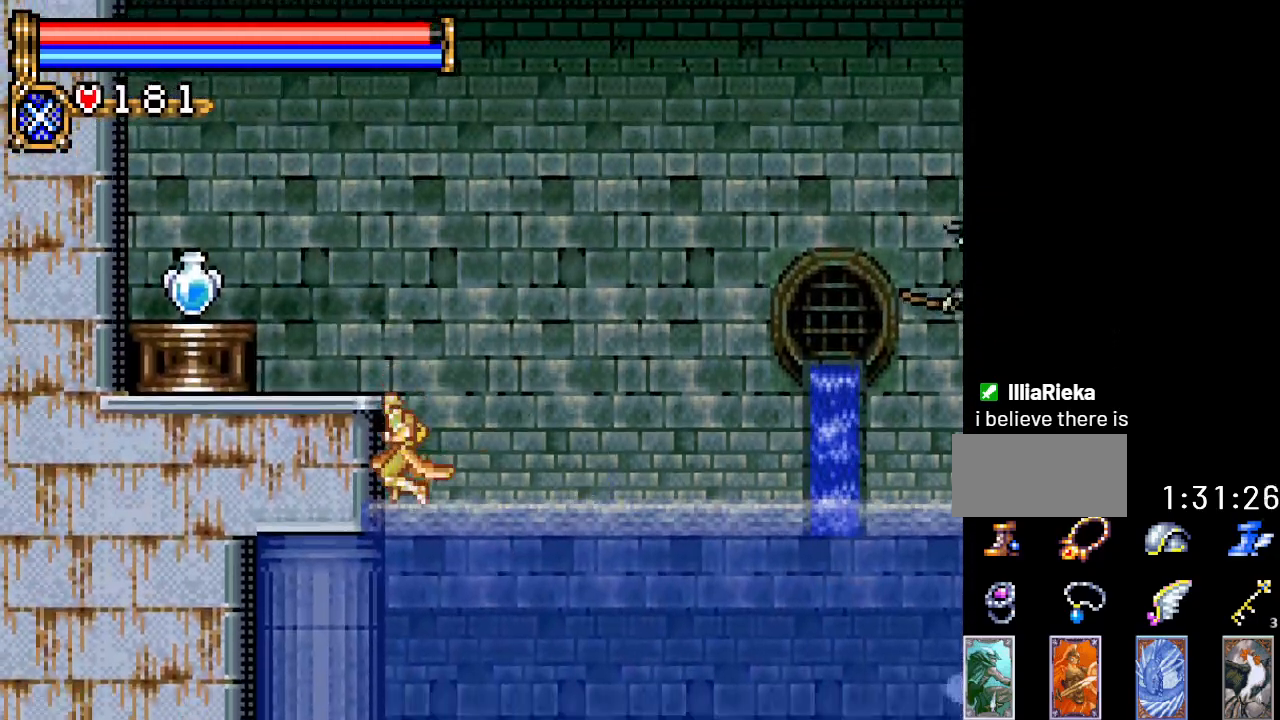
{"buttons": [], "events": [[133, "A", "up"], [133, "DPAD_LEFT", "up"], [217, "DPAD_UP", "down"], [283, "R1", "down"], [400, "R1", "up"], [467, "DPAD_UP", "up"]]}
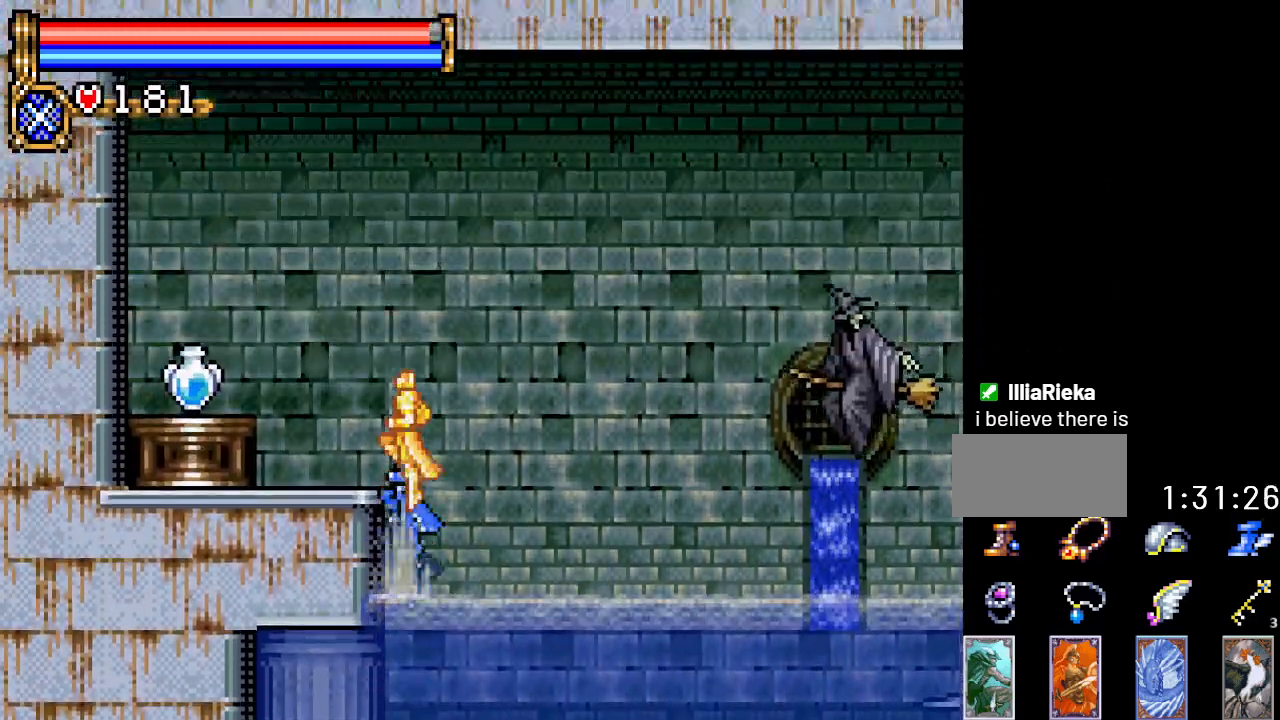
{"buttons": ["DPAD_LEFT"], "events": [[84, "DPAD_LEFT", "down"]]}
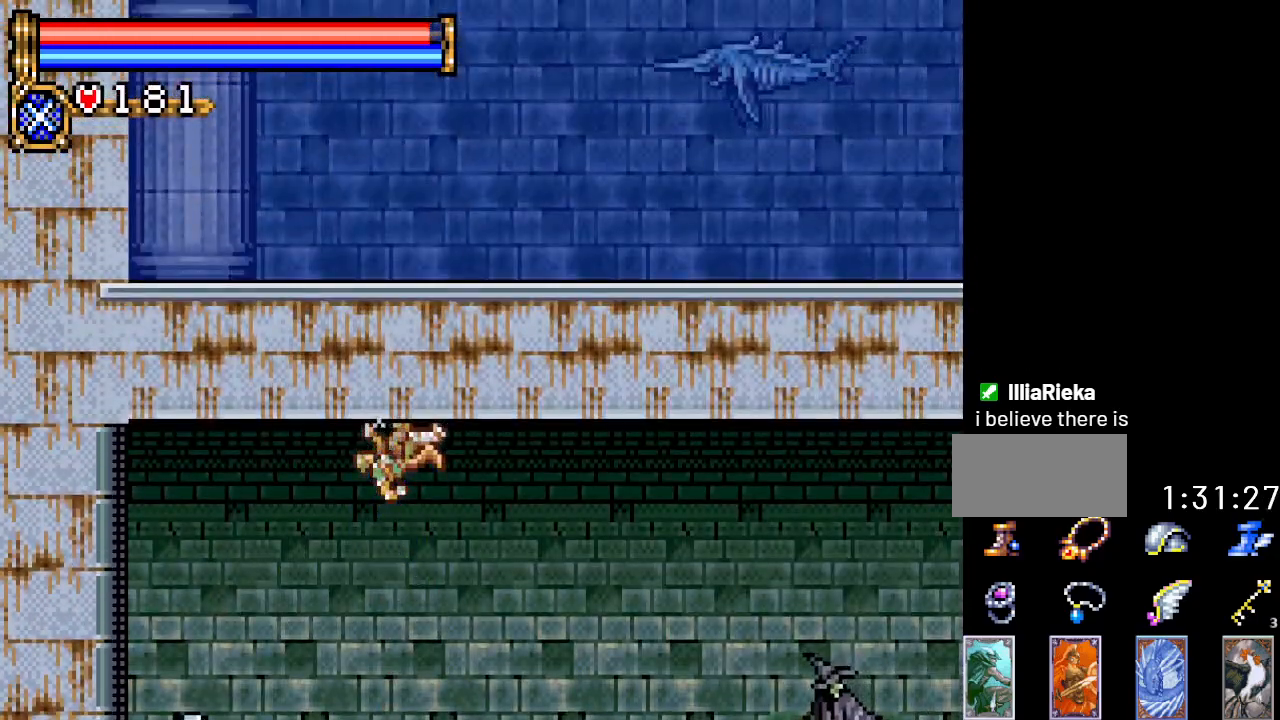
{"buttons": ["DPAD_LEFT"], "events": []}
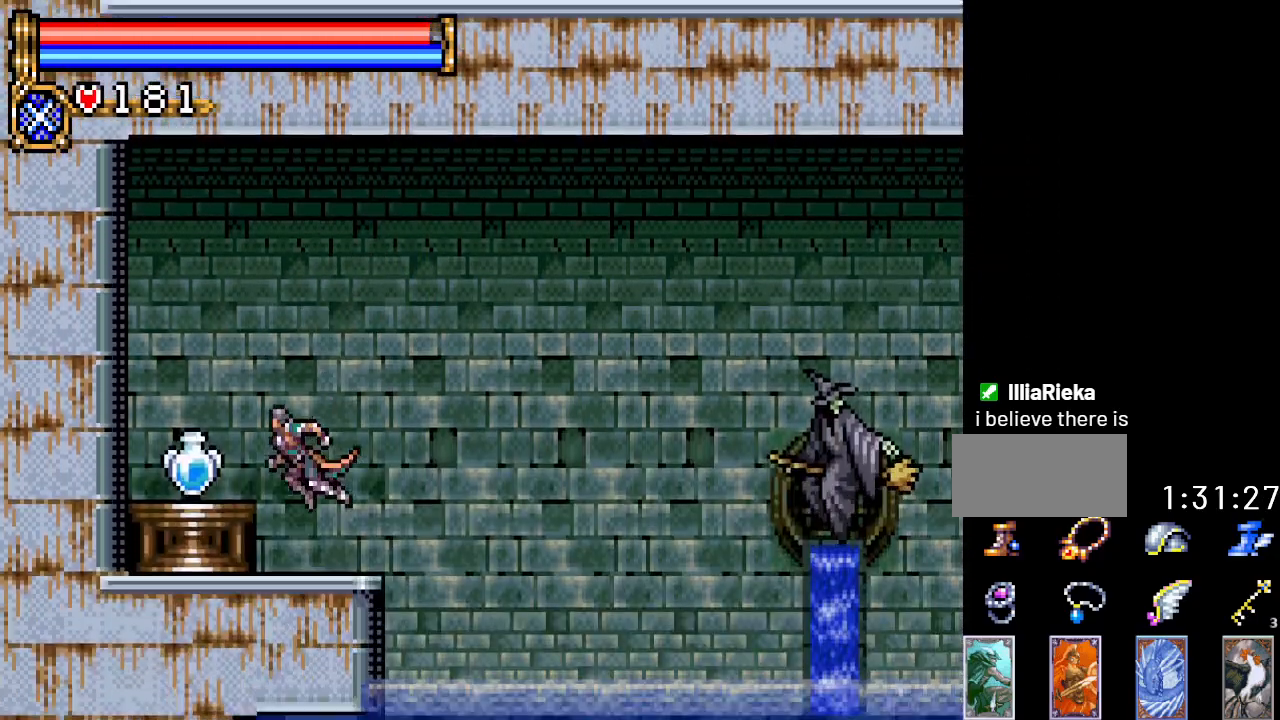
{"buttons": [], "events": [[150, "A", "down"], [234, "A", "up"], [367, "DPAD_LEFT", "up"]]}
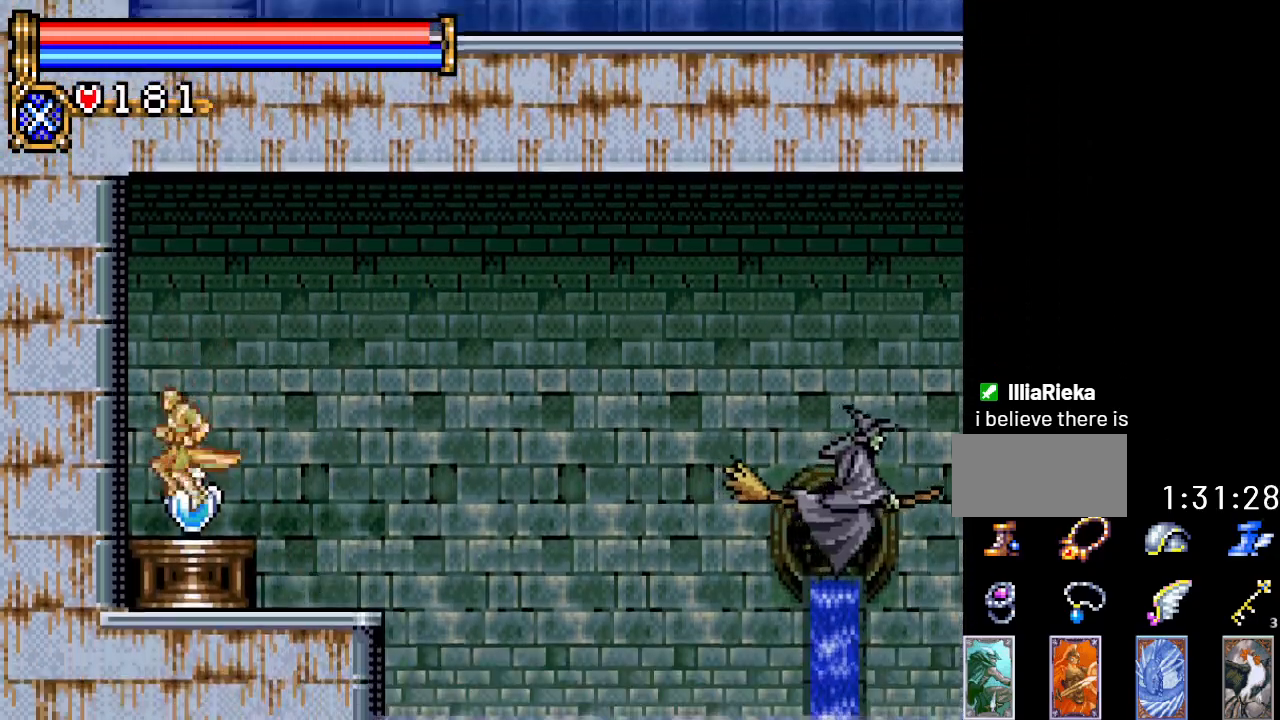
{"buttons": ["DPAD_RIGHT"], "events": [[50, "DPAD_RIGHT", "down"], [183, "A", "down"], [267, "A", "up"]]}
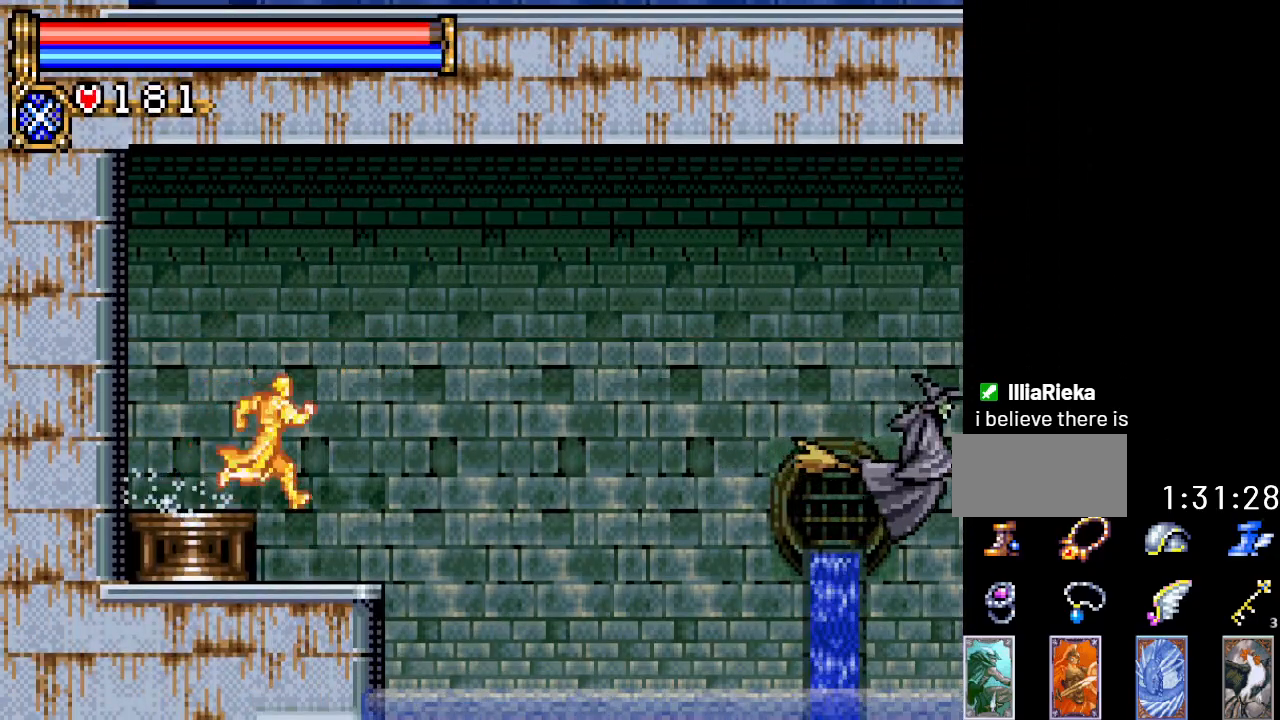
{"buttons": ["A", "DPAD_RIGHT"], "events": [[367, "A", "down"]]}
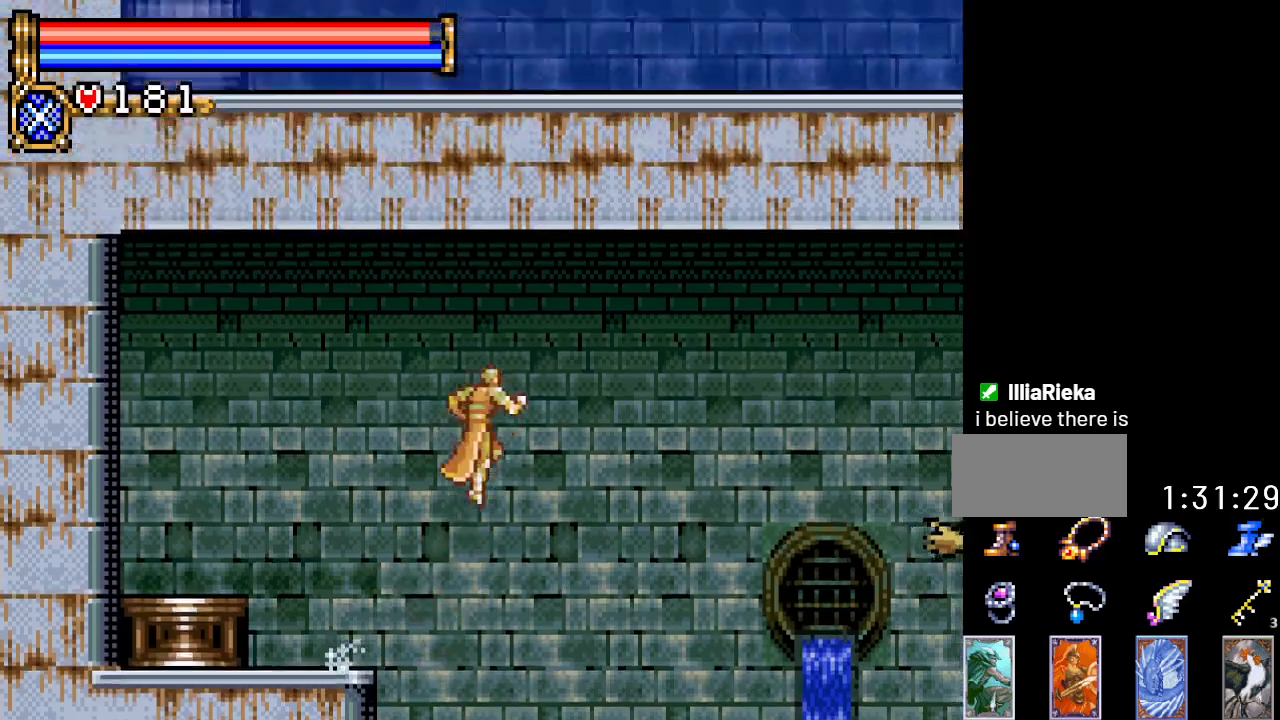
{"buttons": ["A", "DPAD_RIGHT"], "events": []}
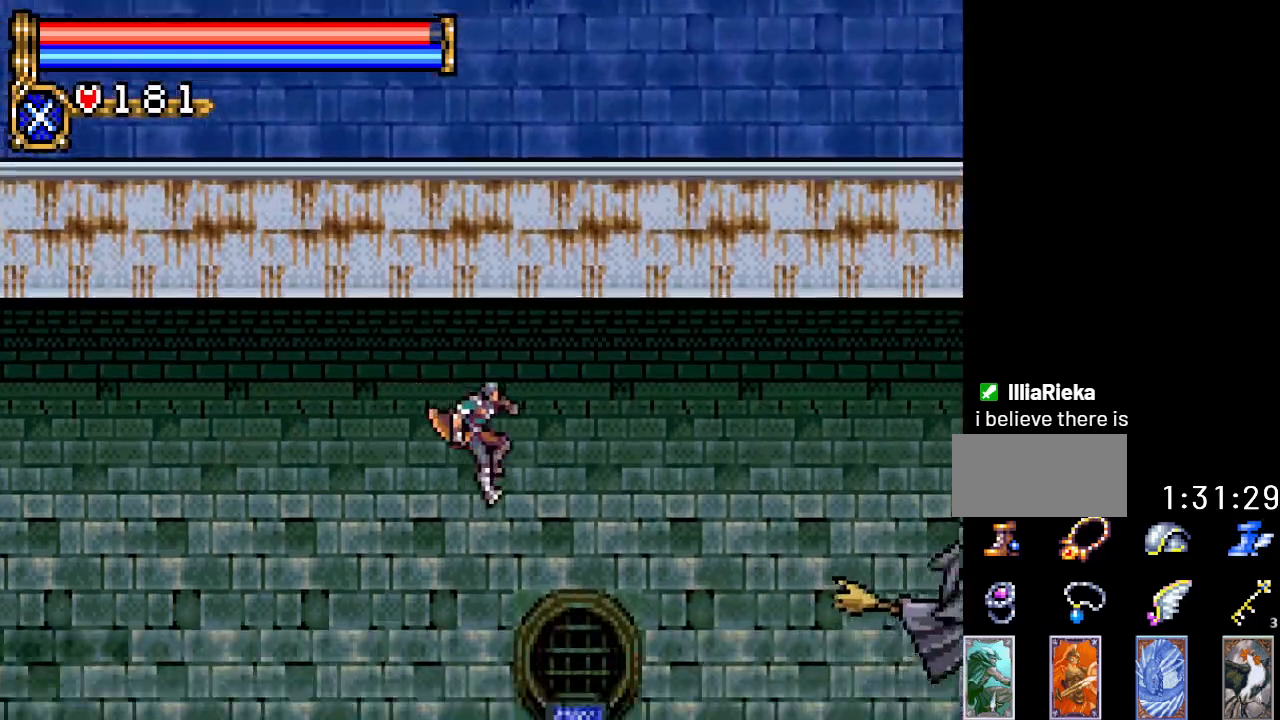
{"buttons": ["DPAD_RIGHT"], "events": [[166, "A", "up"]]}
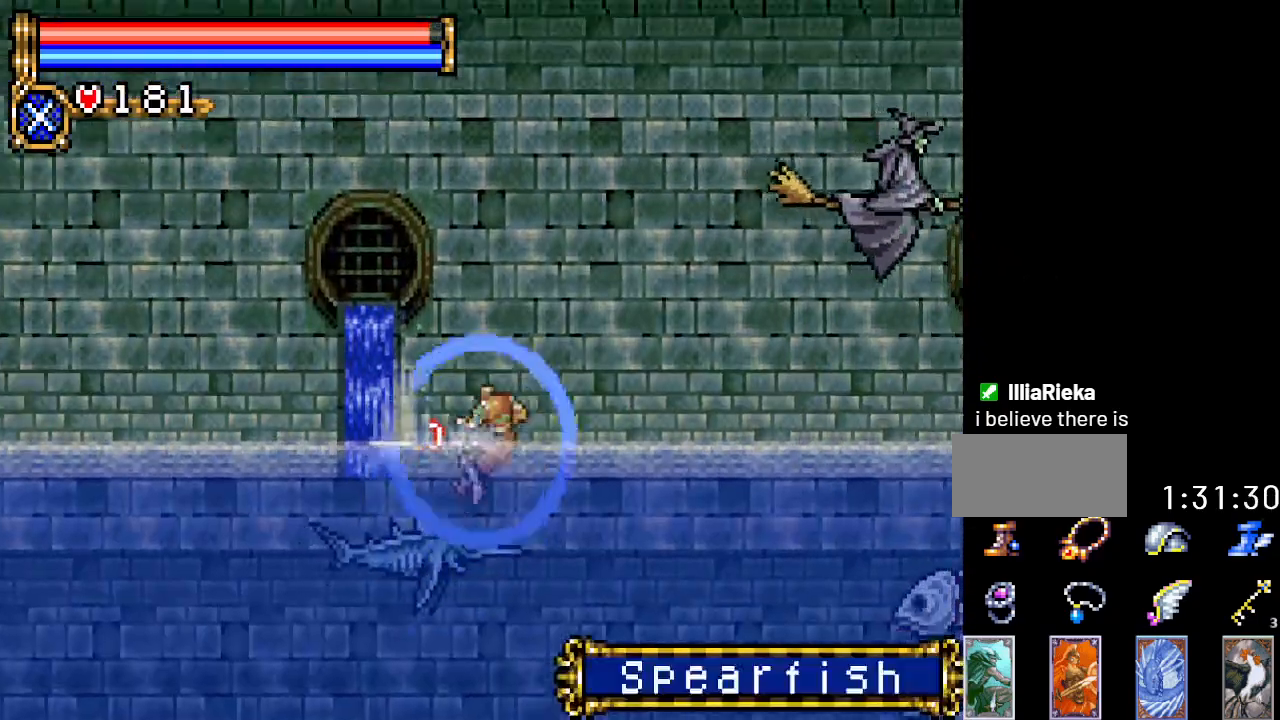
{"buttons": ["DPAD_RIGHT"], "events": []}
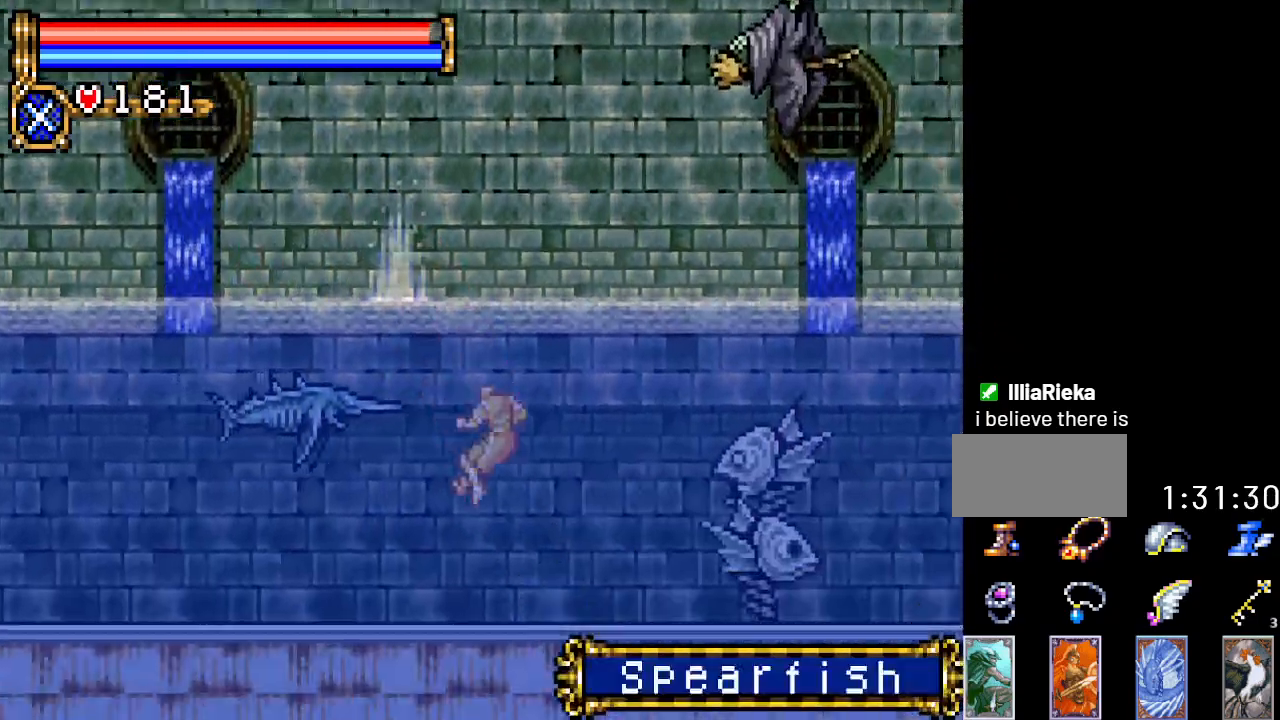
{"buttons": ["DPAD_RIGHT"], "events": []}
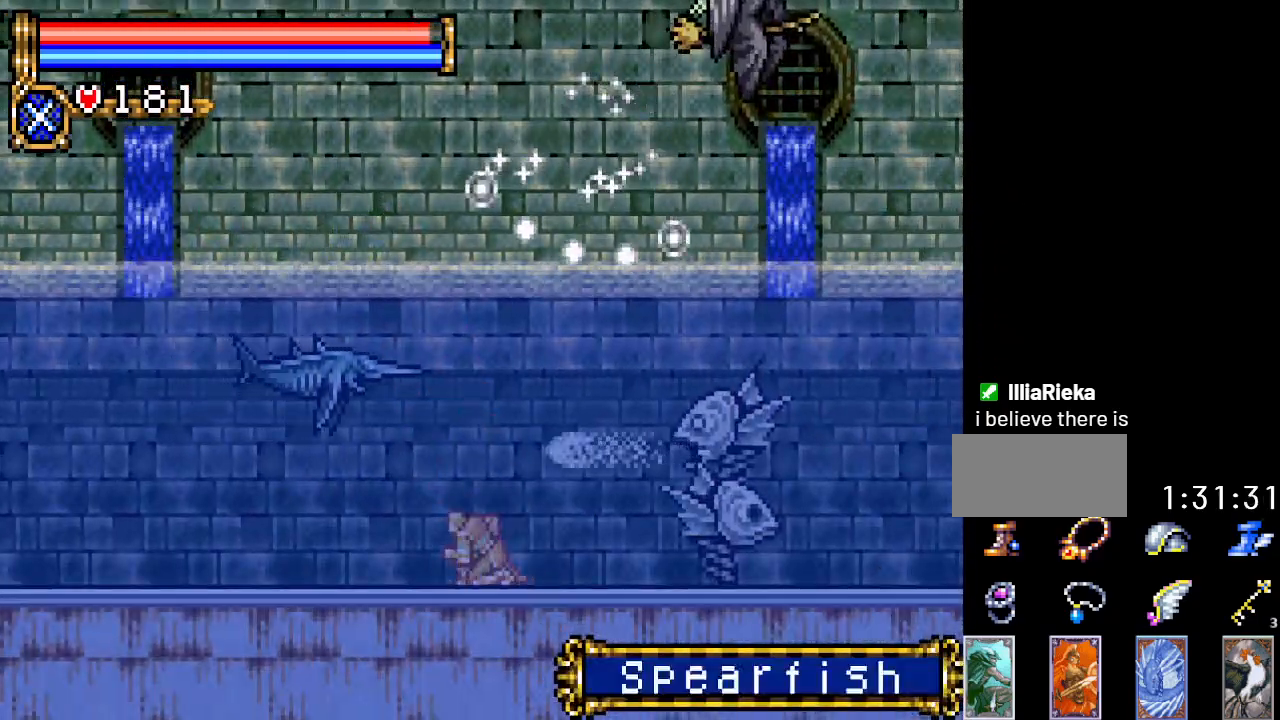
{"buttons": ["DPAD_RIGHT"], "events": []}
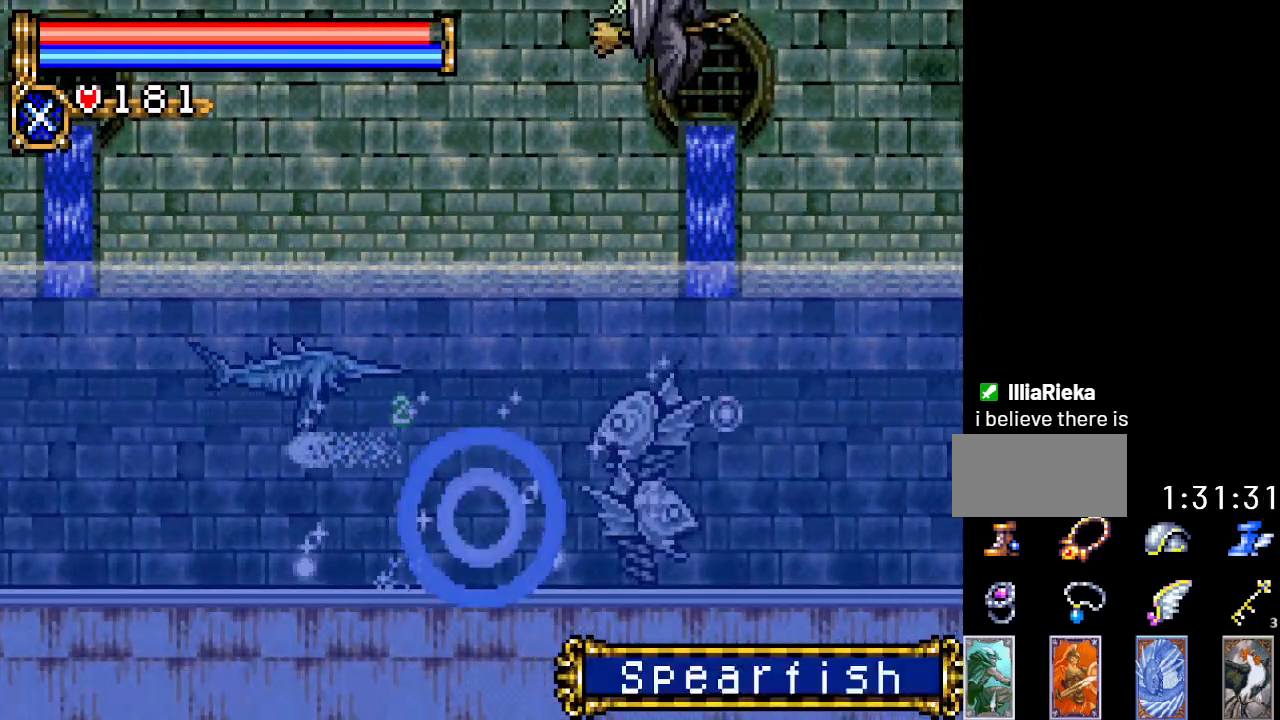
{"buttons": ["A", "DPAD_RIGHT"], "events": [[133, "A", "down"]]}
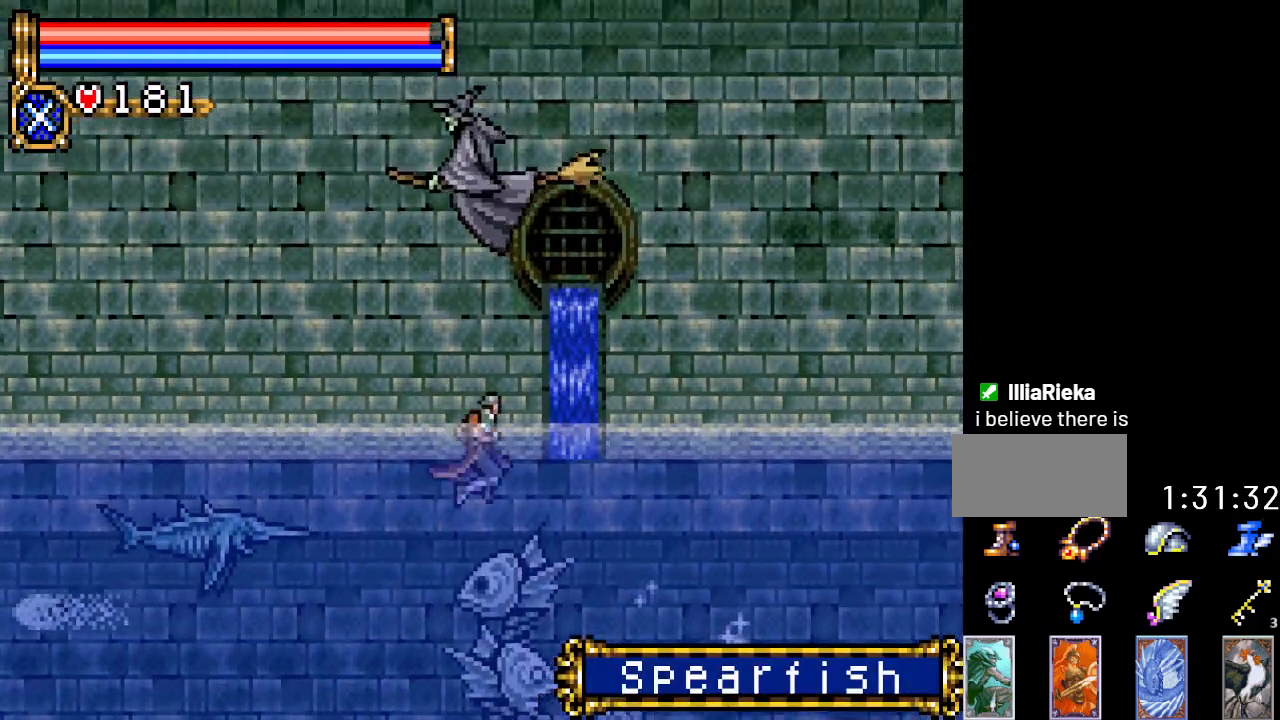
{"buttons": ["DPAD_RIGHT"], "events": [[467, "A", "up"]]}
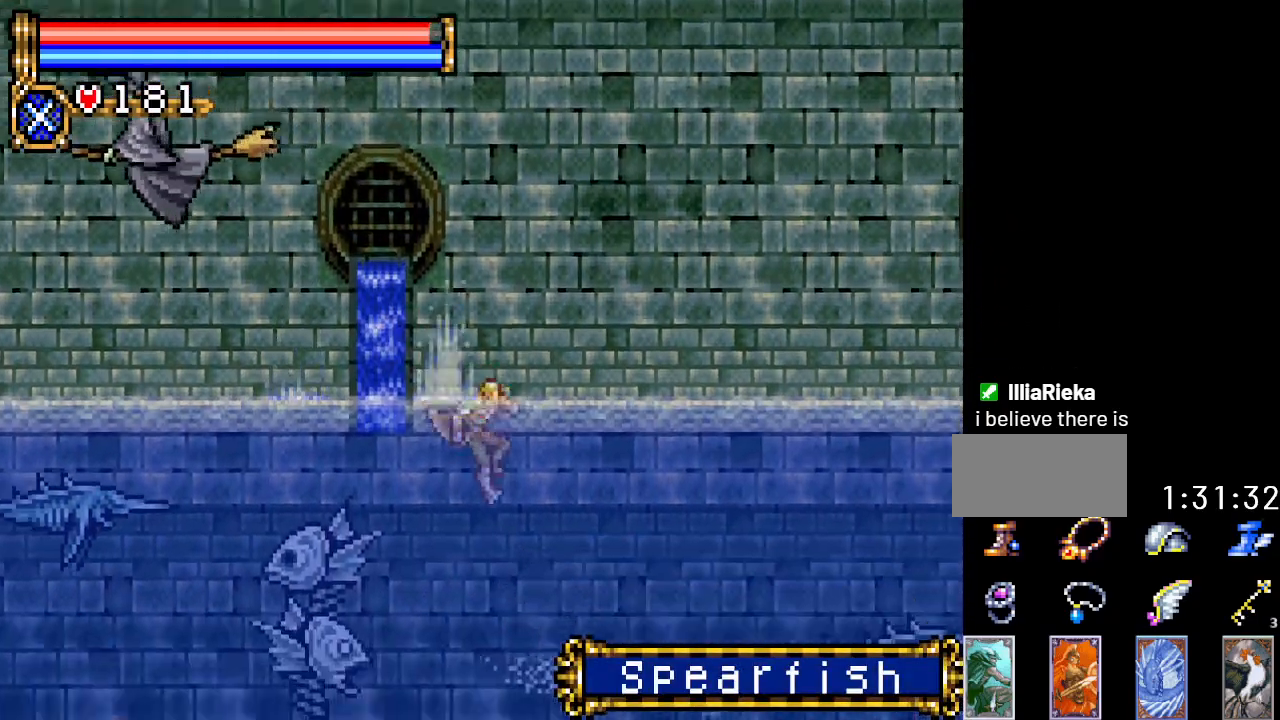
{"buttons": ["A", "DPAD_RIGHT"], "events": [[417, "A", "down"]]}
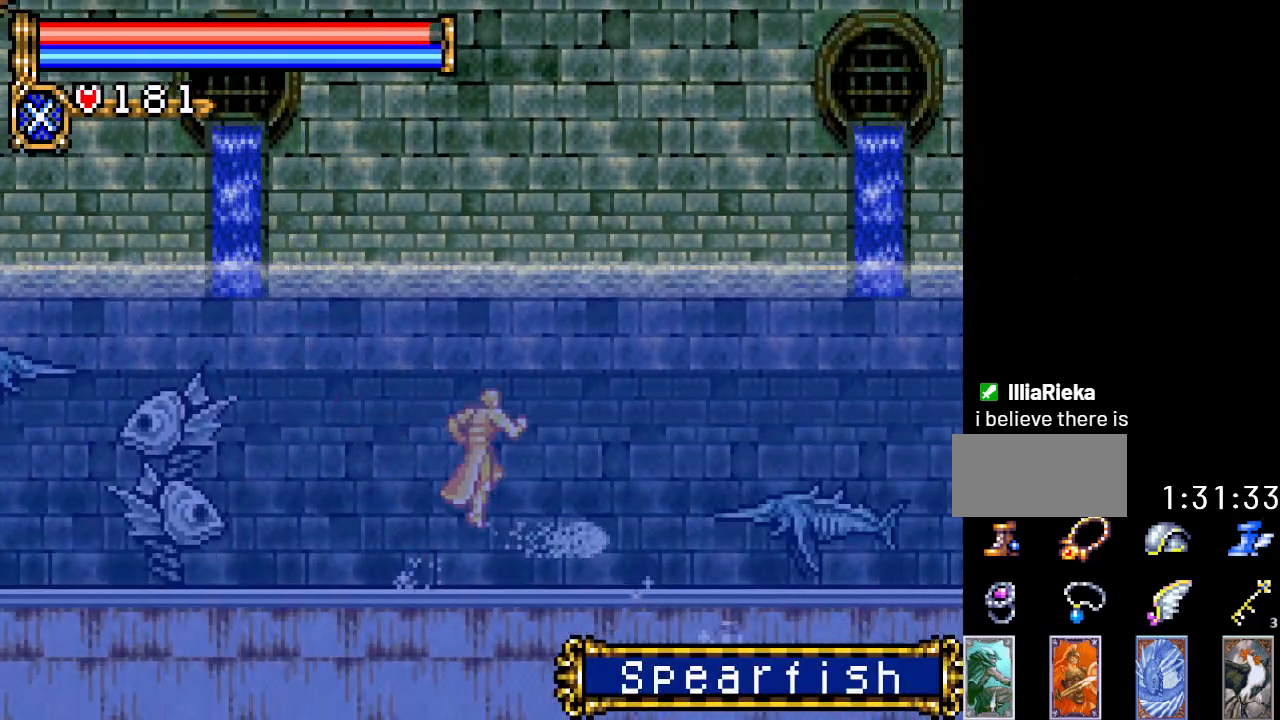
{"buttons": ["A", "DPAD_RIGHT"], "events": []}
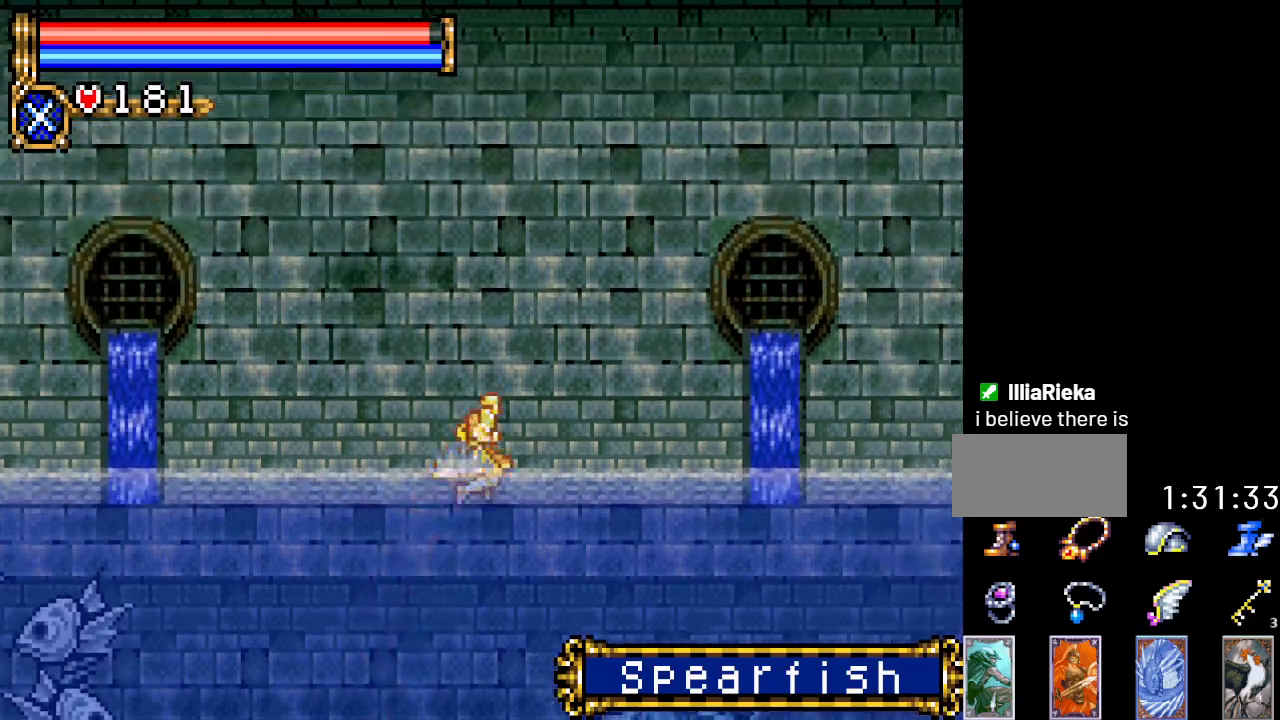
{"buttons": ["A", "DPAD_RIGHT"], "events": [[166, "A", "up"], [317, "A", "down"]]}
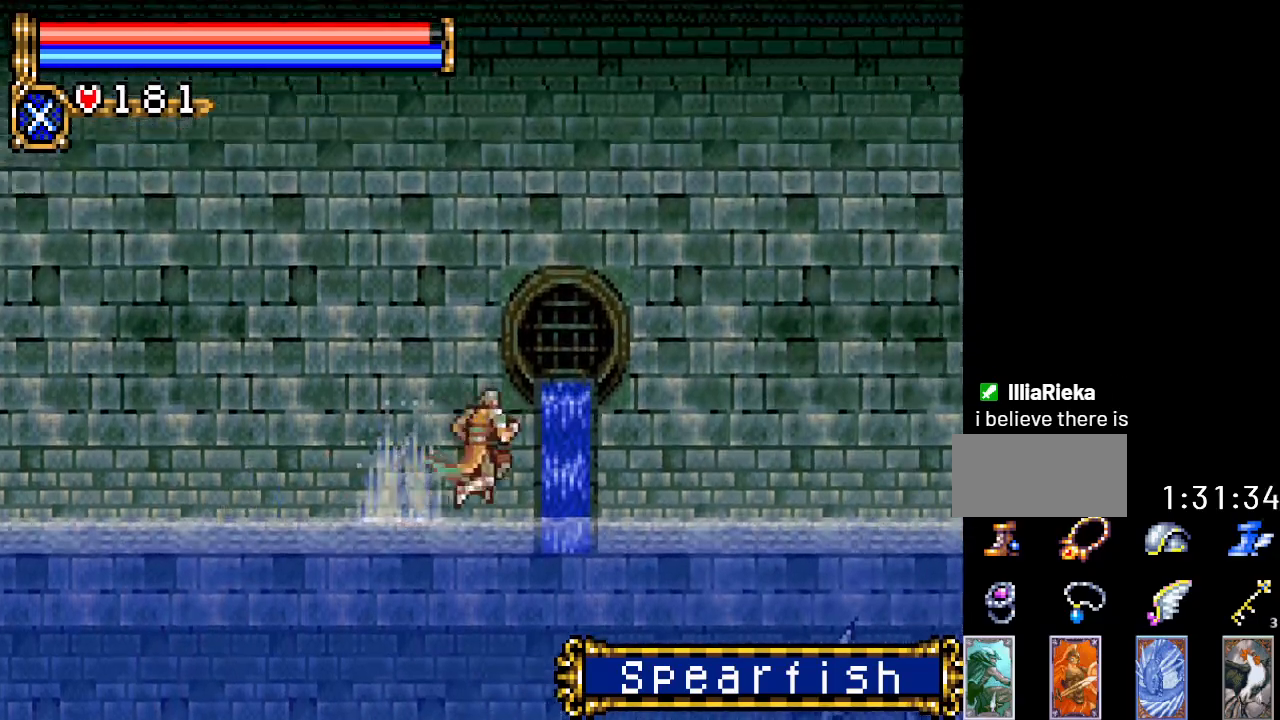
{"buttons": [], "events": [[284, "DPAD_RIGHT", "up"], [367, "A", "up"]]}
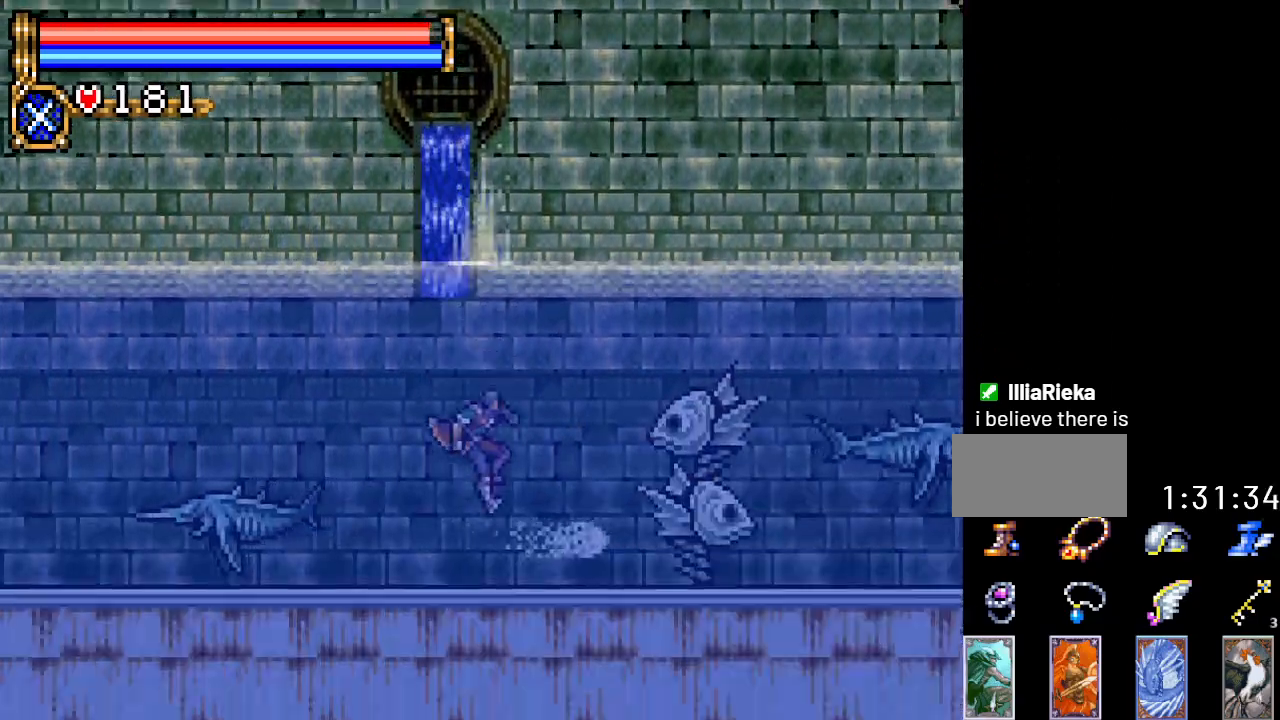
{"buttons": ["A", "DPAD_RIGHT"], "events": [[183, "DPAD_RIGHT", "down"], [250, "A", "down"]]}
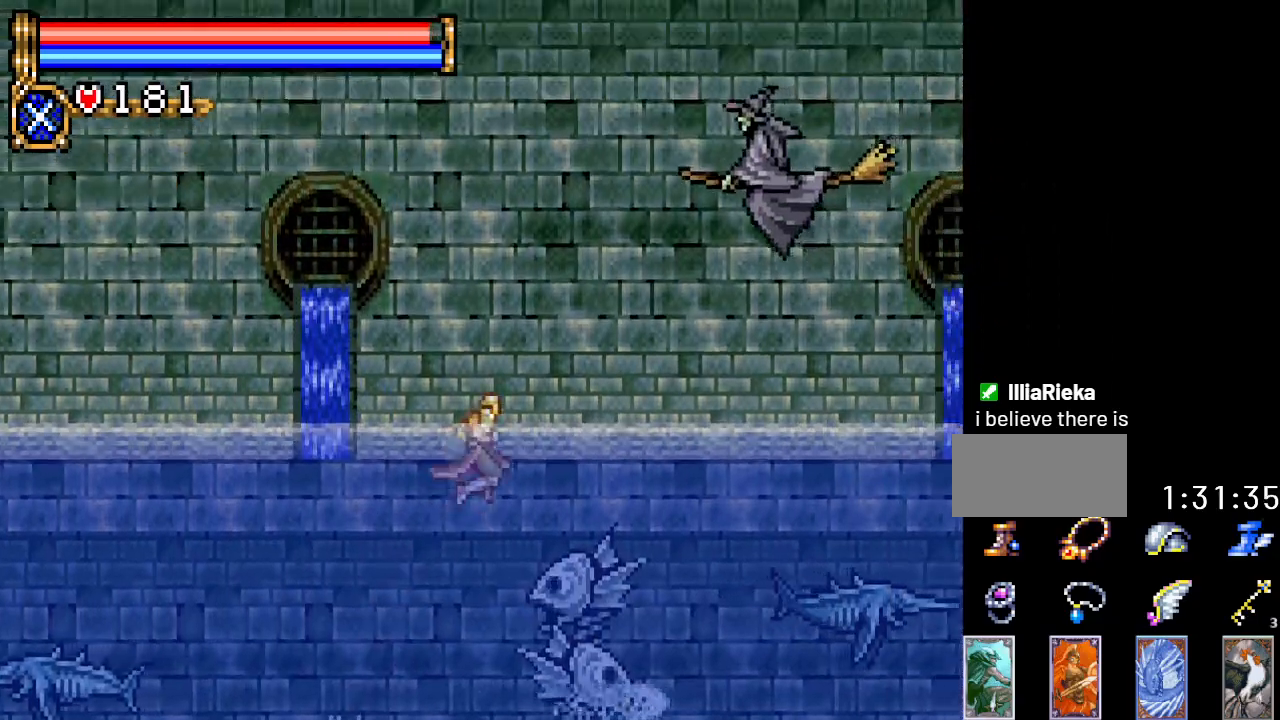
{"buttons": ["A", "DPAD_RIGHT"], "events": [[367, "A", "up"], [467, "A", "down"]]}
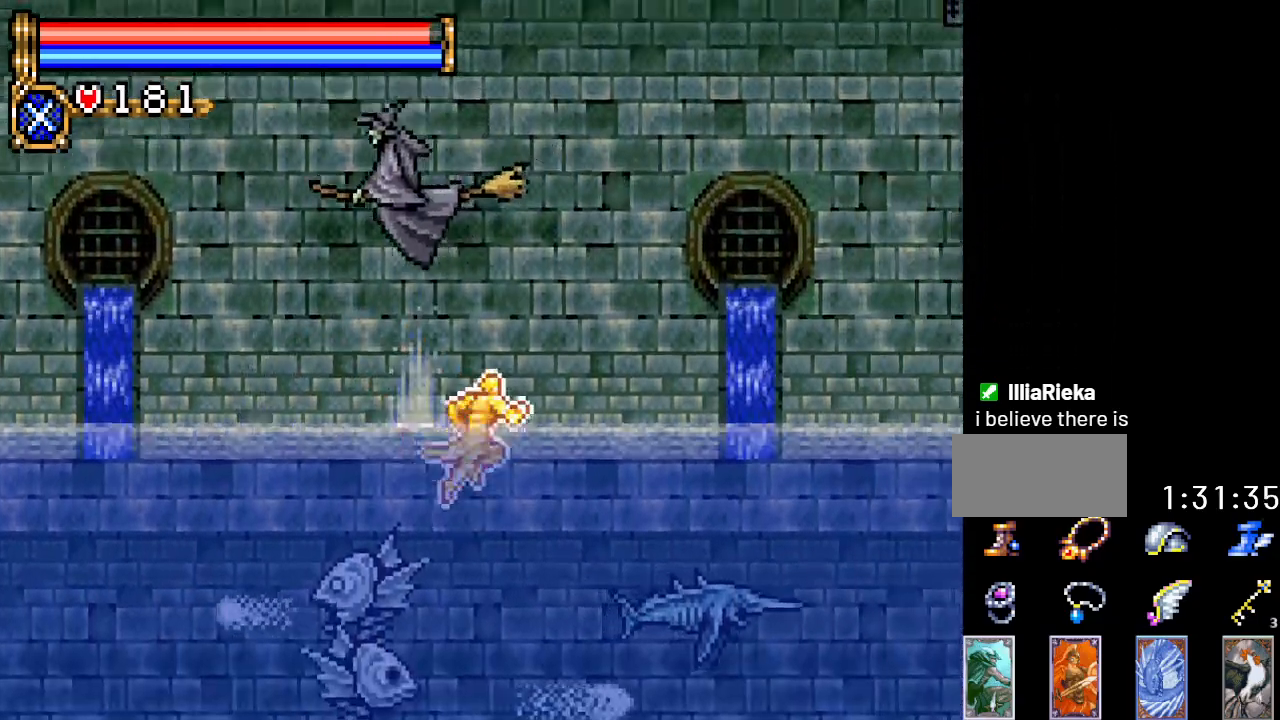
{"buttons": ["A", "DPAD_RIGHT"], "events": []}
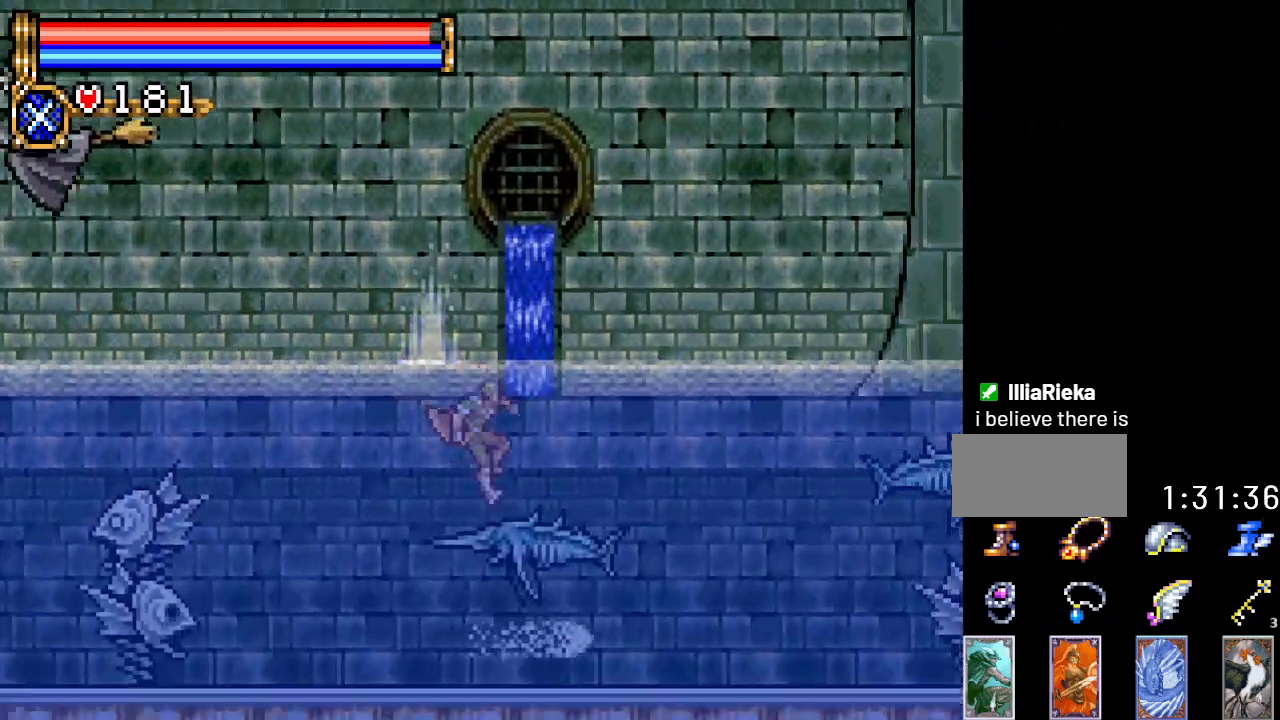
{"buttons": ["DPAD_RIGHT"], "events": [[33, "DPAD_RIGHT", "up"], [67, "A", "up"], [401, "DPAD_RIGHT", "down"]]}
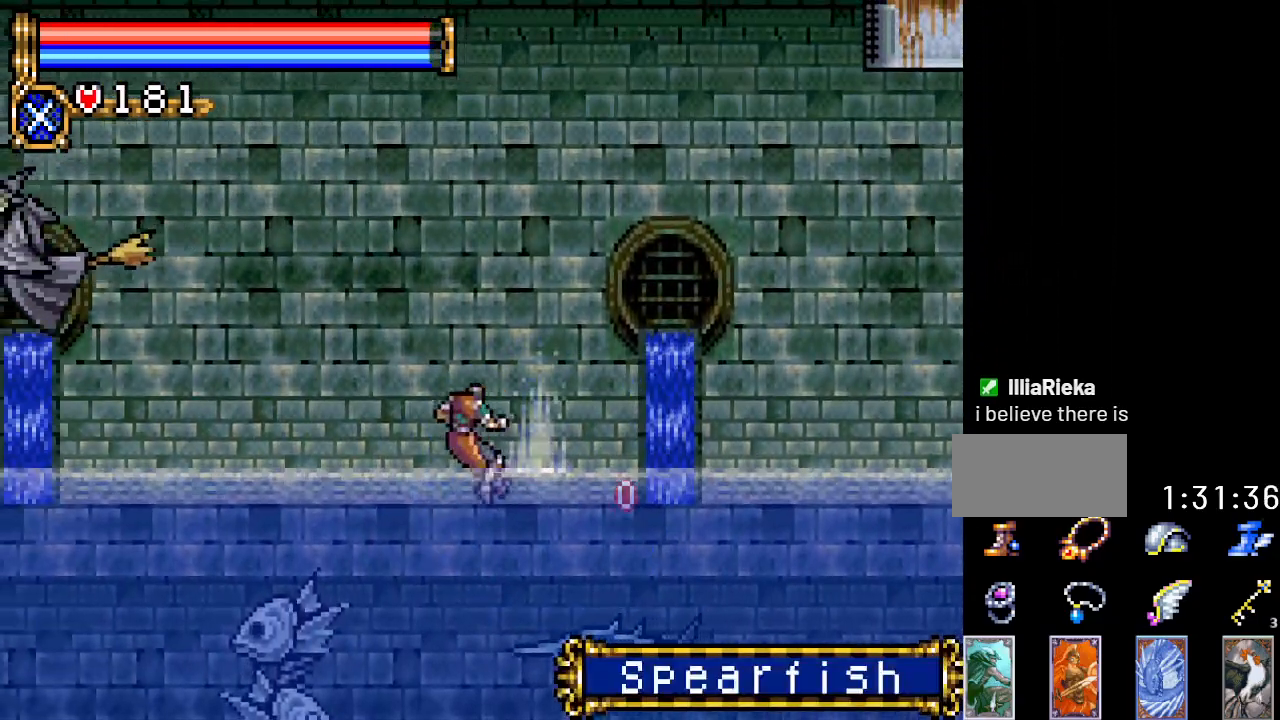
{"buttons": ["DPAD_RIGHT"], "events": []}
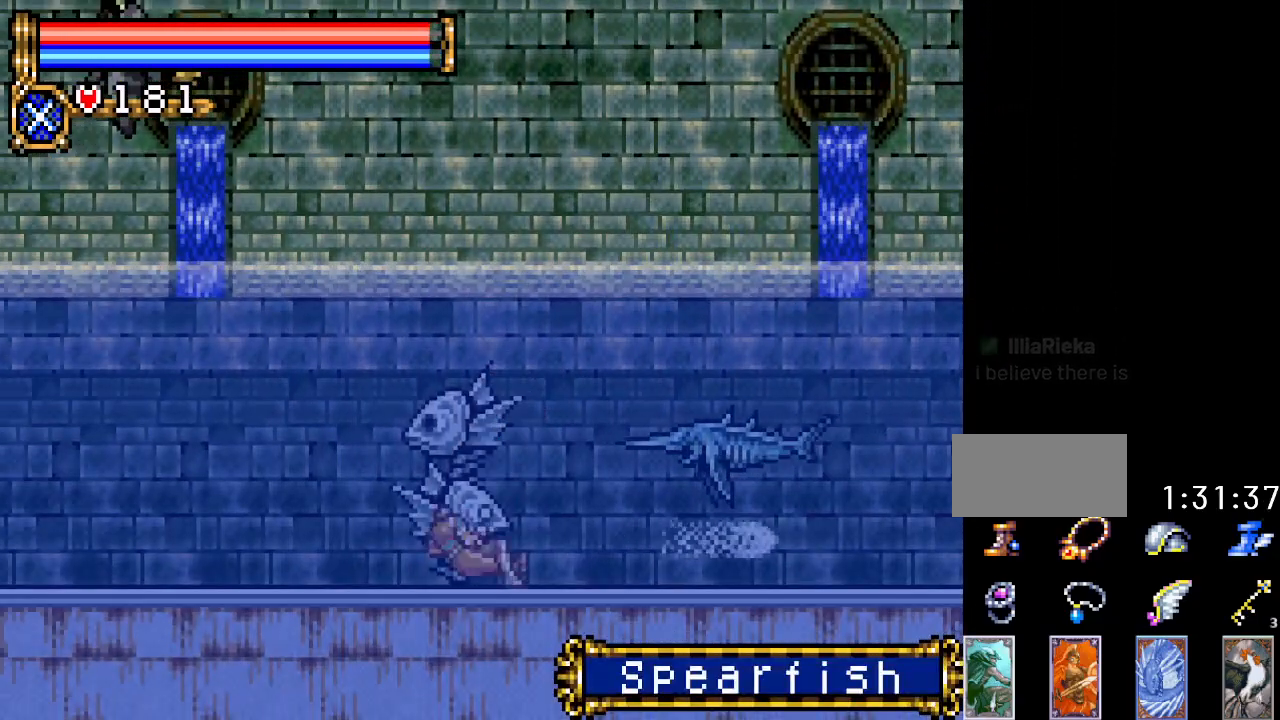
{"buttons": ["DPAD_RIGHT"], "events": []}
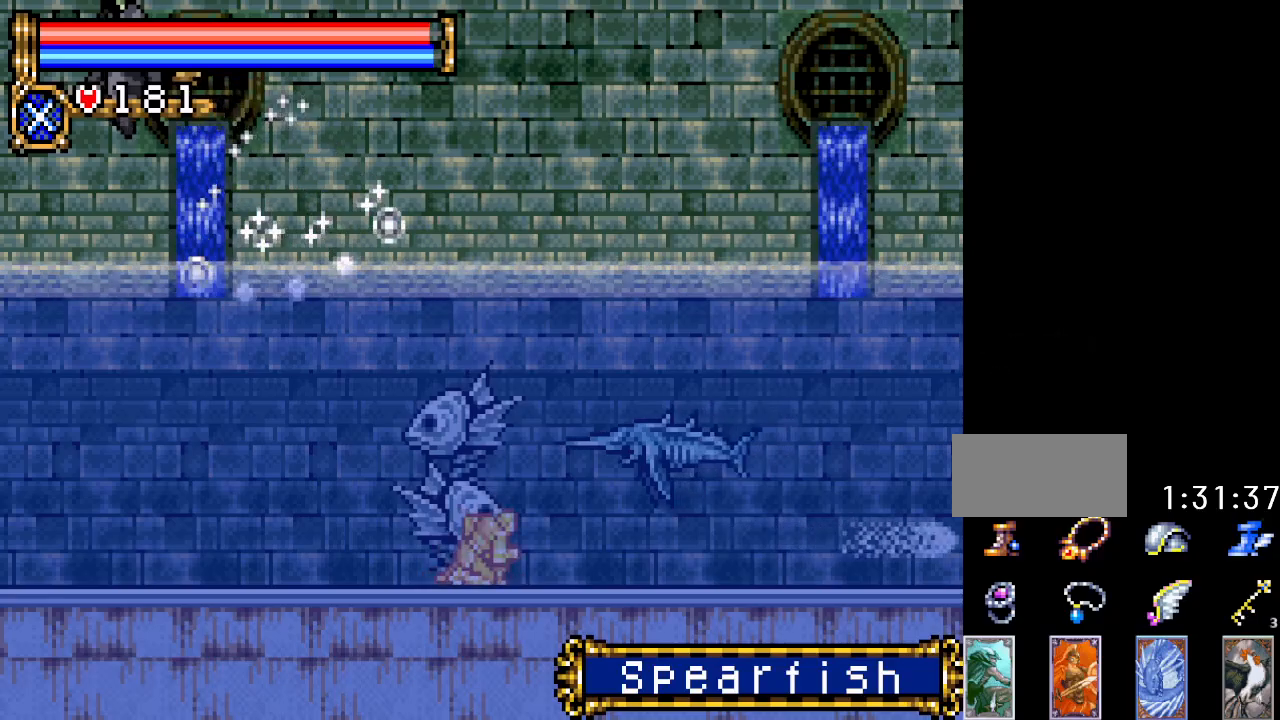
{"buttons": ["A", "DPAD_RIGHT"], "events": [[317, "A", "down"]]}
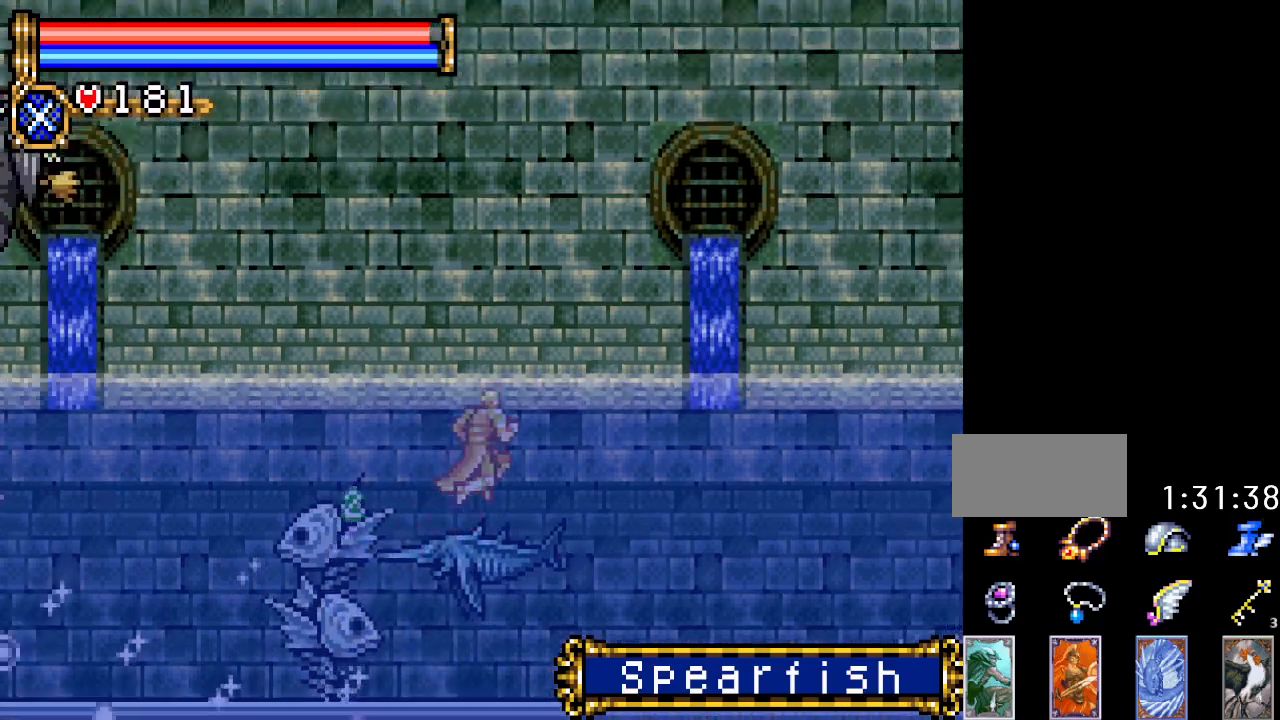
{"buttons": ["A", "DPAD_RIGHT"], "events": []}
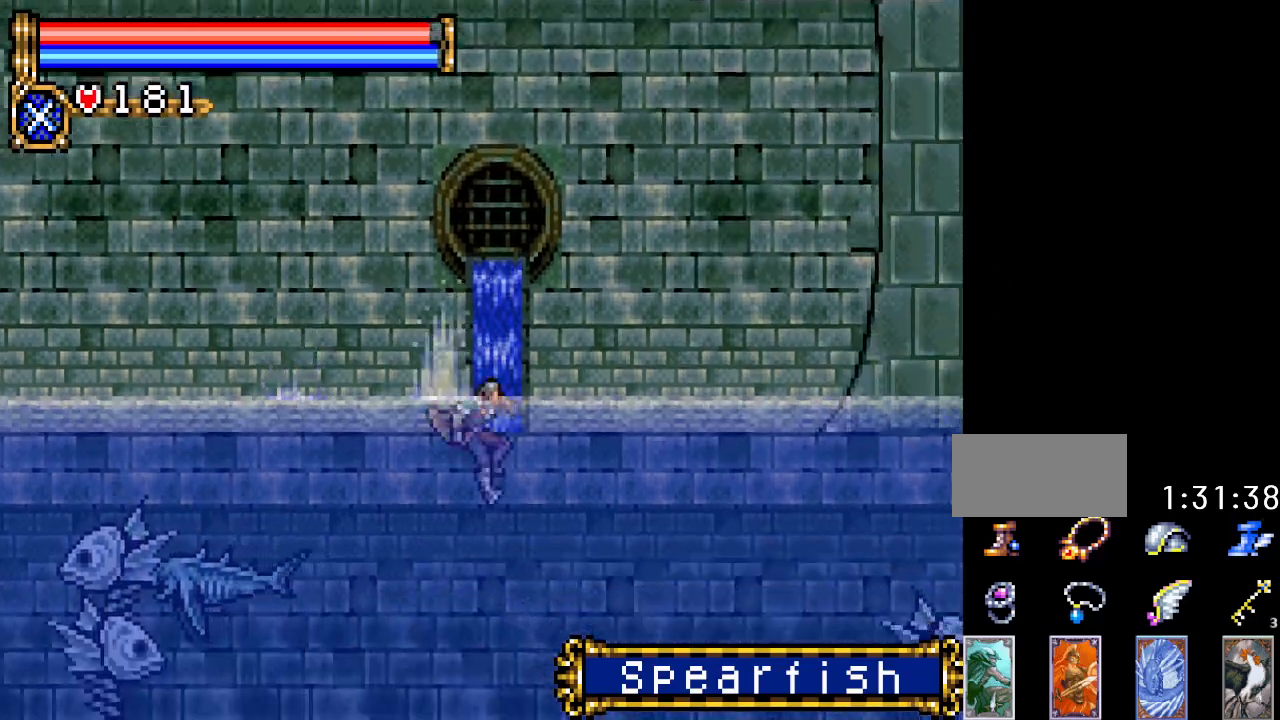
{"buttons": ["A", "DPAD_RIGHT"], "events": [[33, "A", "up"], [433, "A", "down"]]}
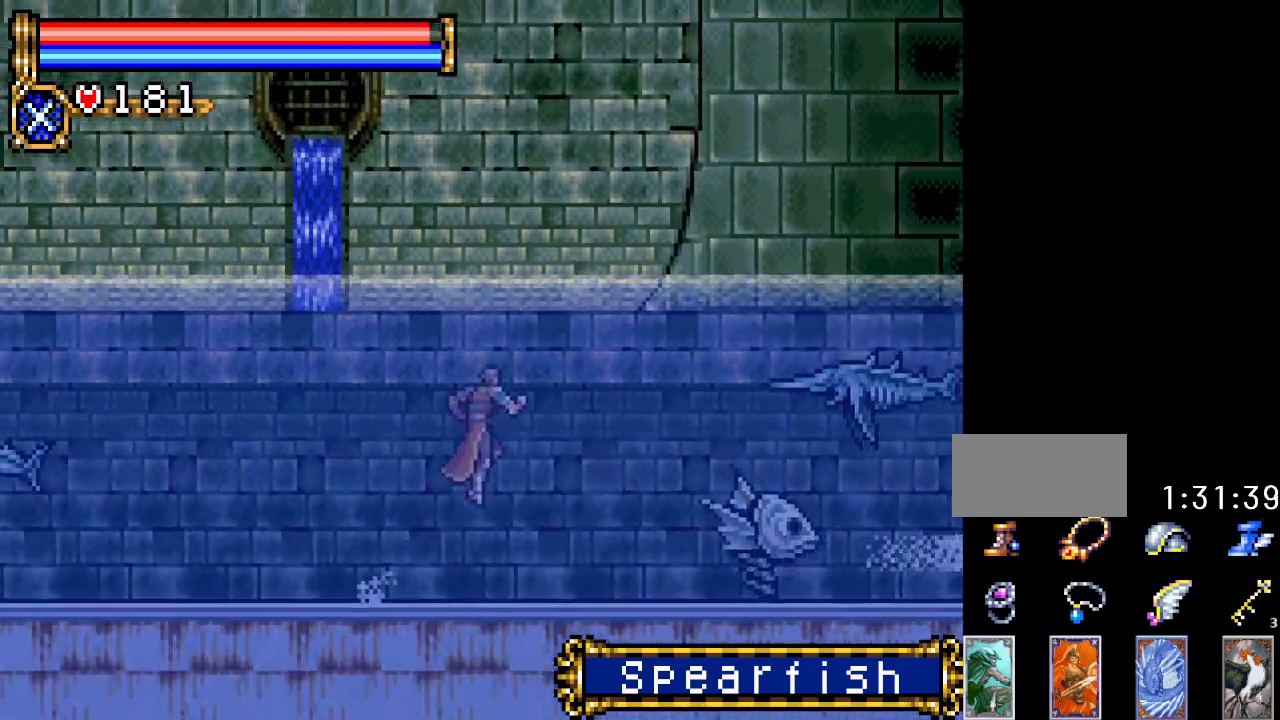
{"buttons": ["DPAD_RIGHT"], "events": [[401, "A", "up"]]}
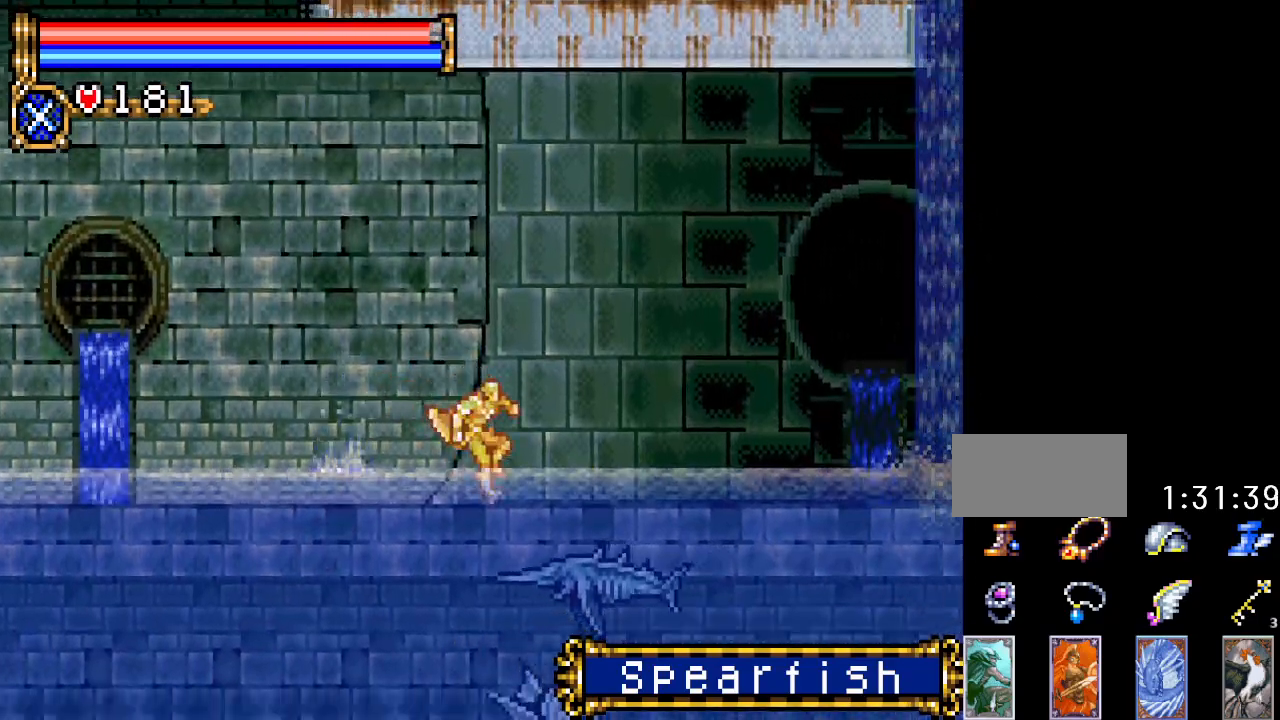
{"buttons": ["DPAD_RIGHT"], "events": [[33, "A", "down"], [333, "A", "up"]]}
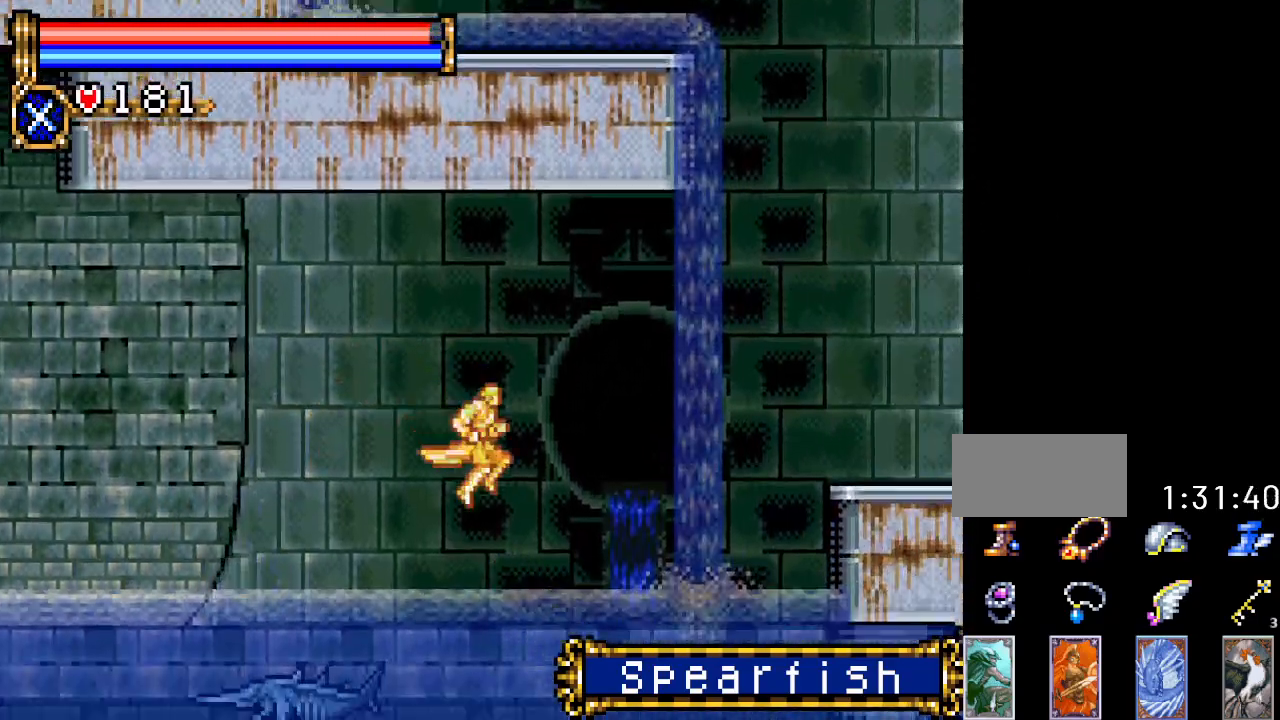
{"buttons": ["A", "DPAD_RIGHT"], "events": [[434, "A", "down"]]}
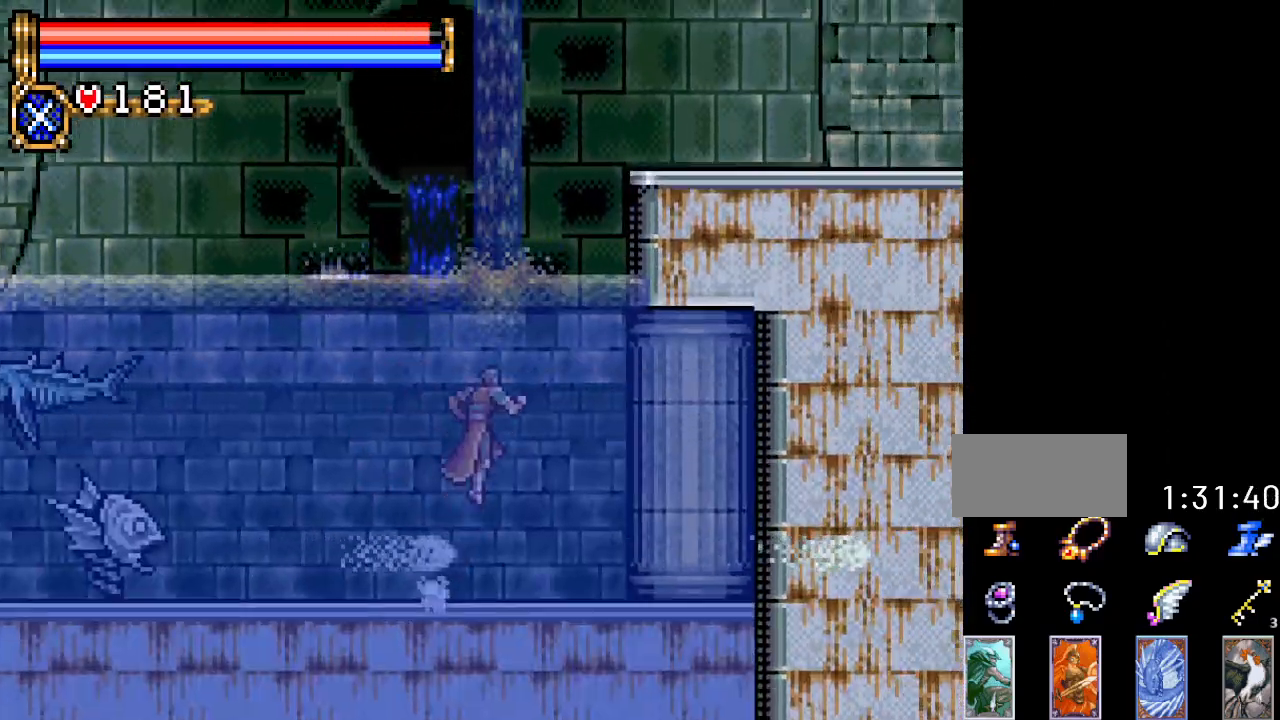
{"buttons": ["A", "DPAD_RIGHT"], "events": [[367, "A", "up"], [433, "A", "down"]]}